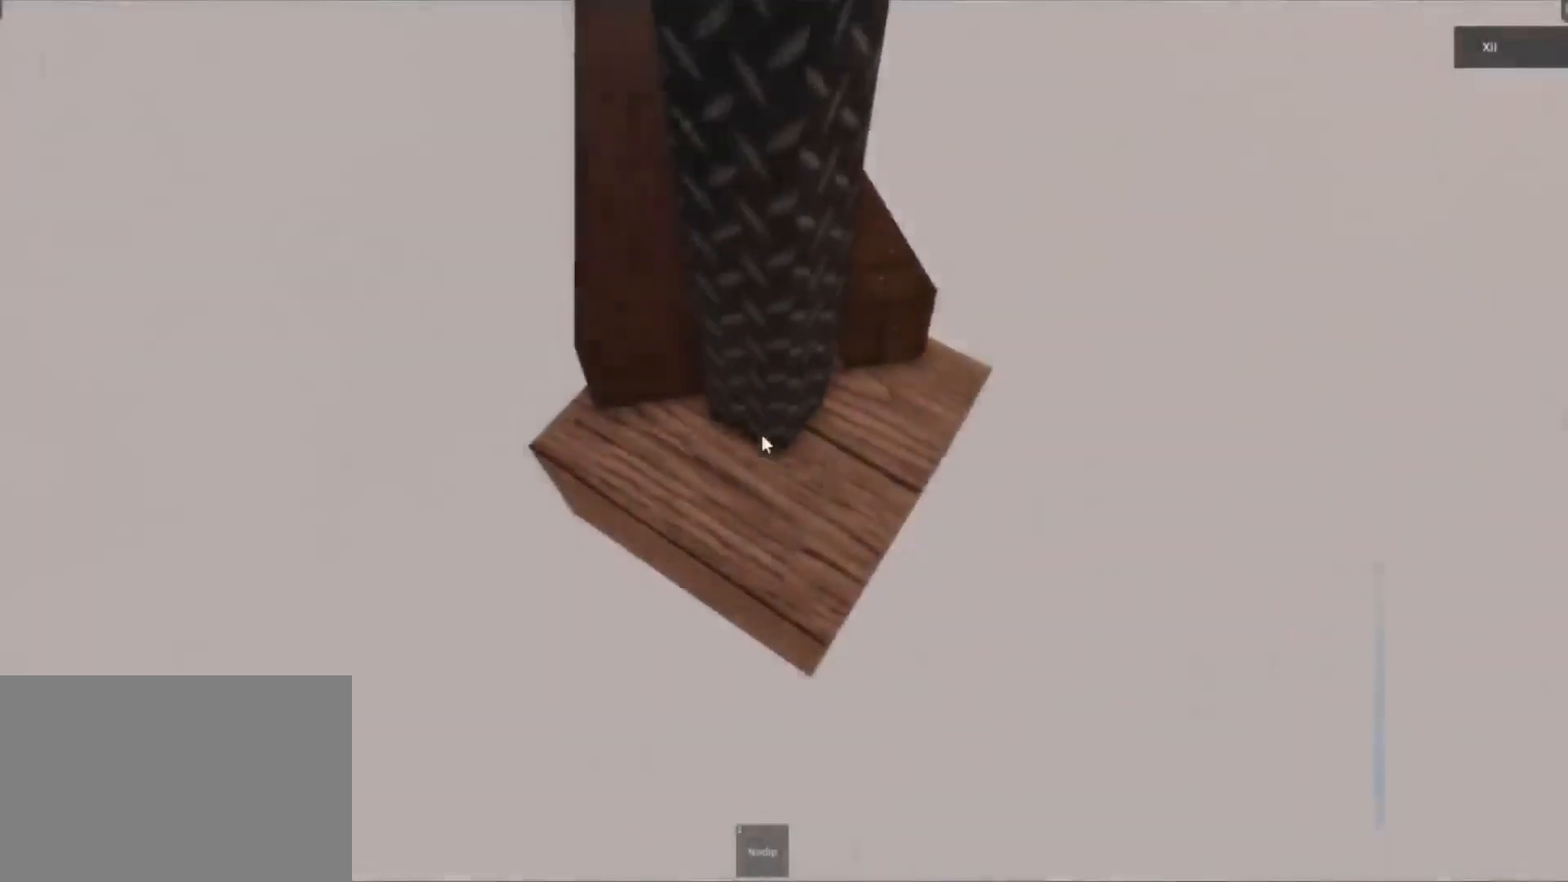
Gameplay with keyboard and mouse; each line is a JSON object with the keys and mouse buttons held at the frame after it. "events" lists presses ("down") and releases ("up") of "a", "d", "e", "q", "s", "space", "w", "mouse_left", "mouse_wheel", "mouse_right", "mouse_mb4" and "mouse_mb5" between this image and that frame as [ms after this image, input, new state], when the widget could be followed in between. "mouse_left", "mouse_wheel", "mouse_right", "mouse_mb4", "mouse_mb5" = the "left", "wheel", "right", "mb4", "mb5" buttons of the "mouse" list. No other keys are recorded. "wheel" means that the mouse wheel is clicked or scrolled. Mouse movement is not recorded.
{"keys": [], "mouse": ["right"], "events": [[300, "mouse_wheel", "down"], [367, "mouse_wheel", "up"]]}
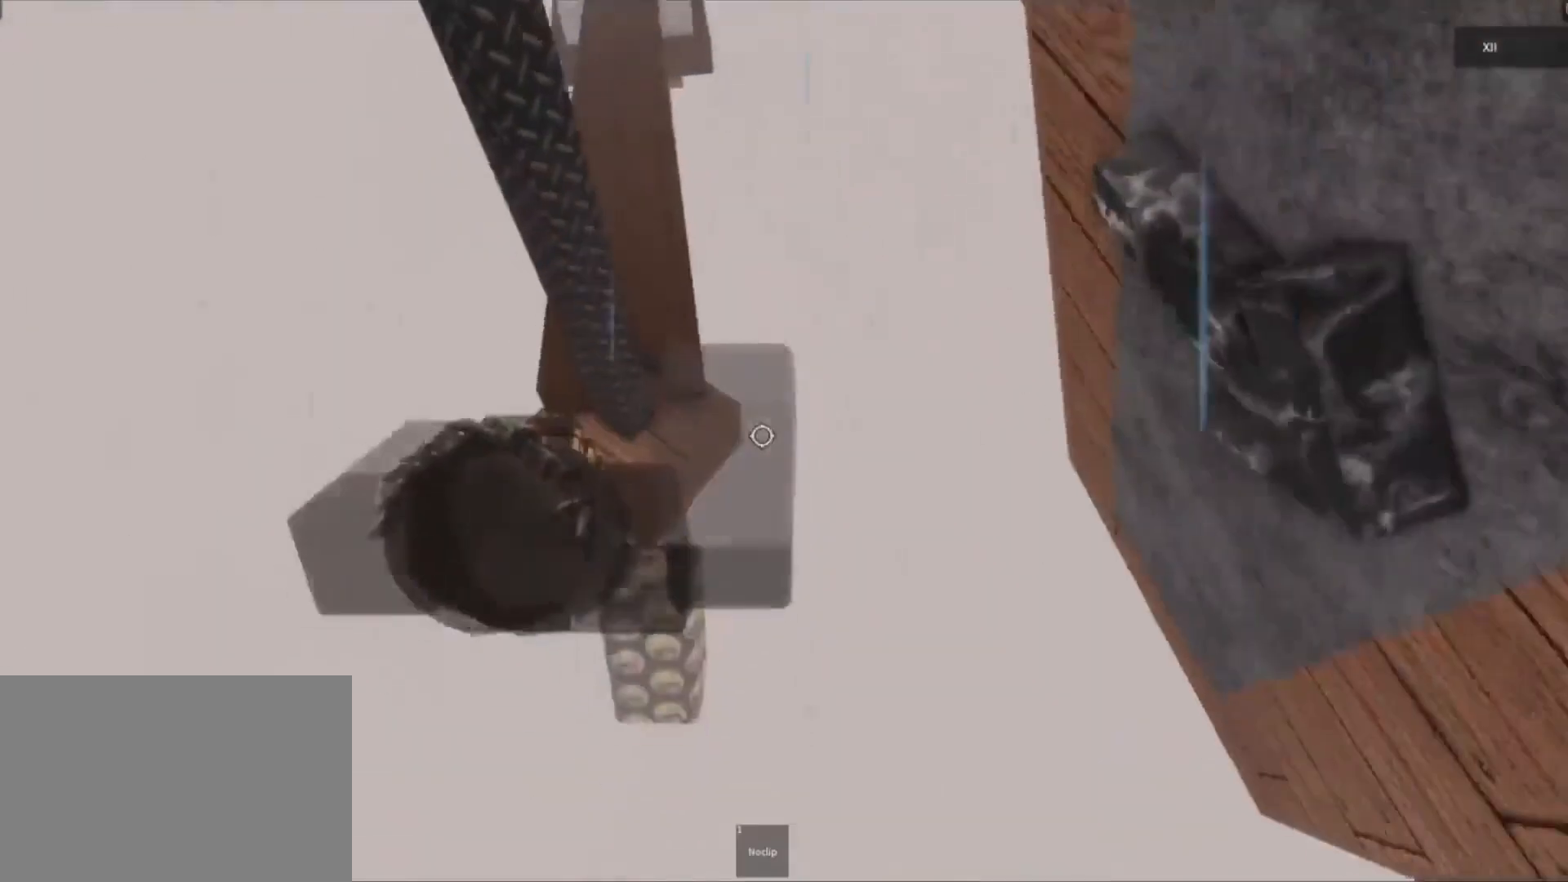
{"keys": ["d"], "mouse": ["right"], "events": [[300, "space", "down"], [333, "d", "down"], [450, "space", "up"]]}
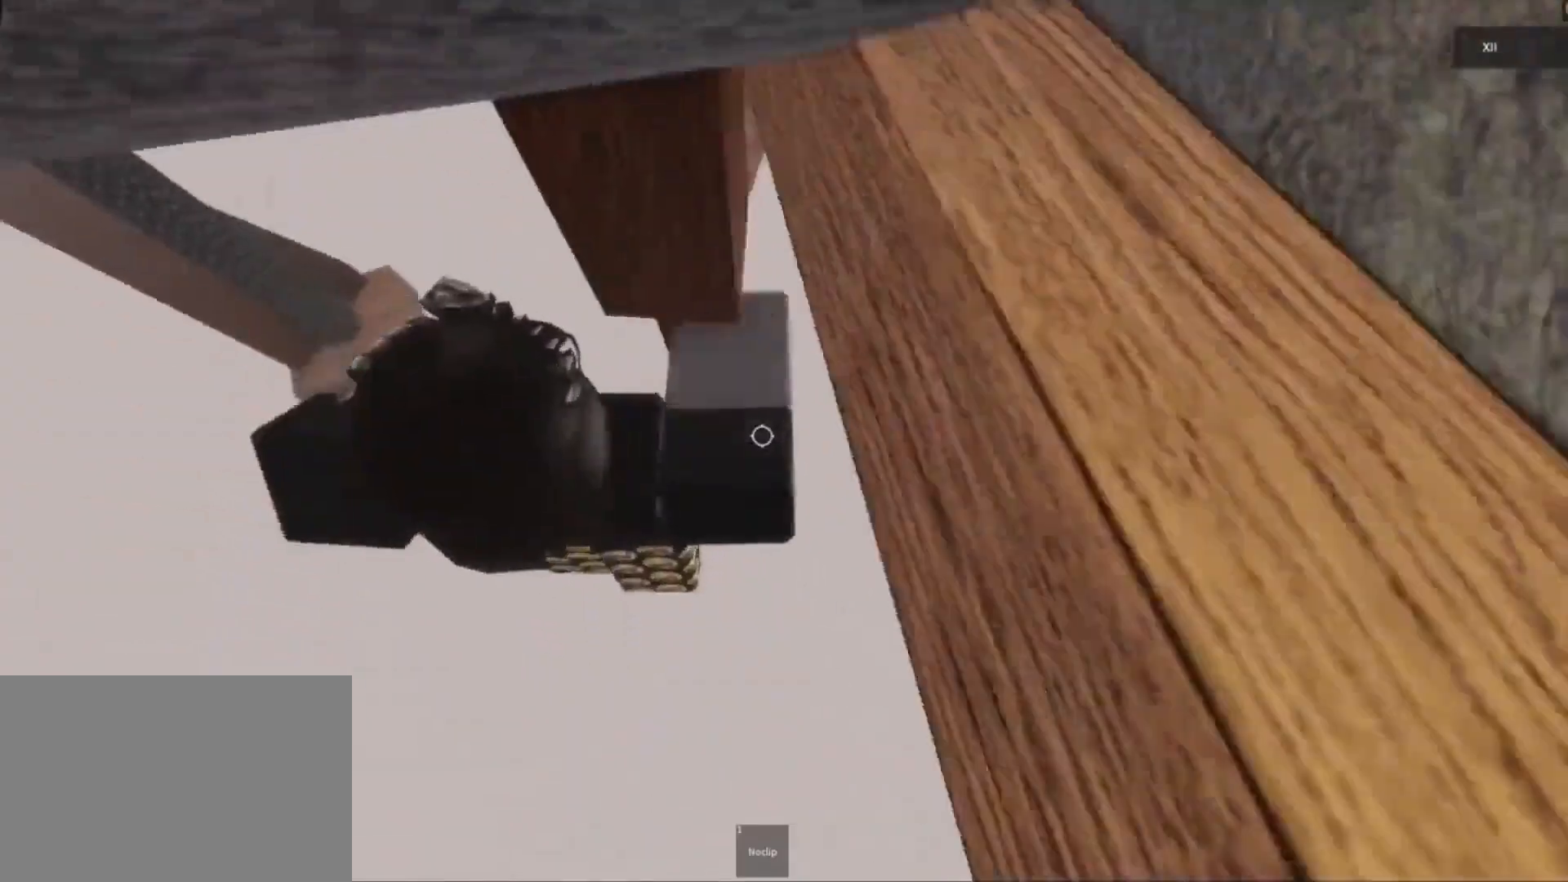
{"keys": ["d", "w"], "mouse": ["right"], "events": [[83, "w", "down"], [200, "d", "up"], [483, "d", "down"]]}
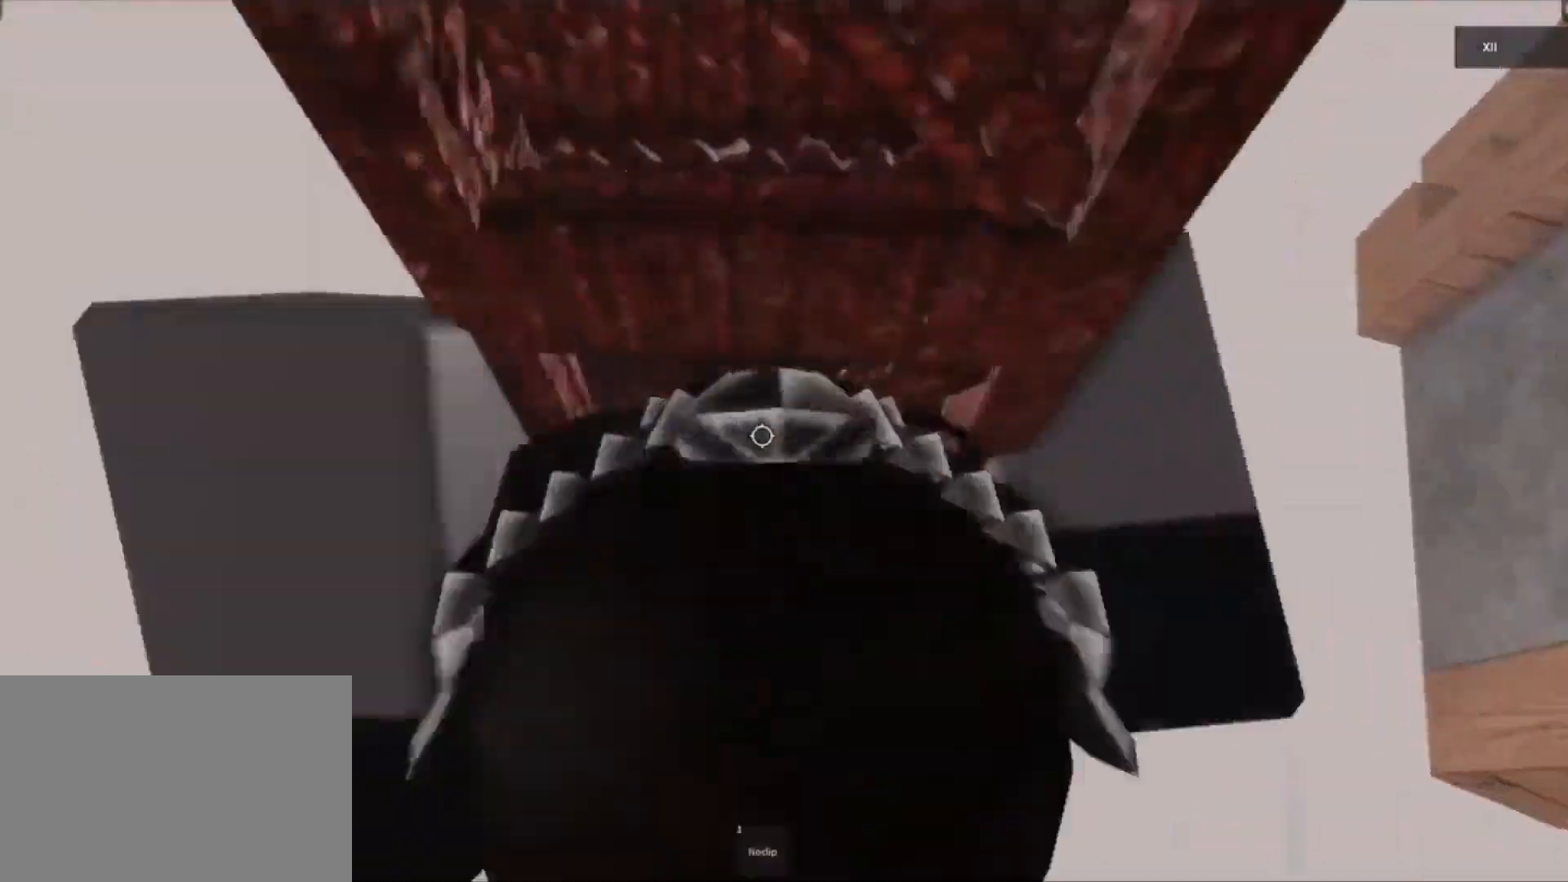
{"keys": ["d", "space"], "mouse": [], "events": [[133, "w", "up"], [250, "space", "down"], [317, "mouse_right", "up"]]}
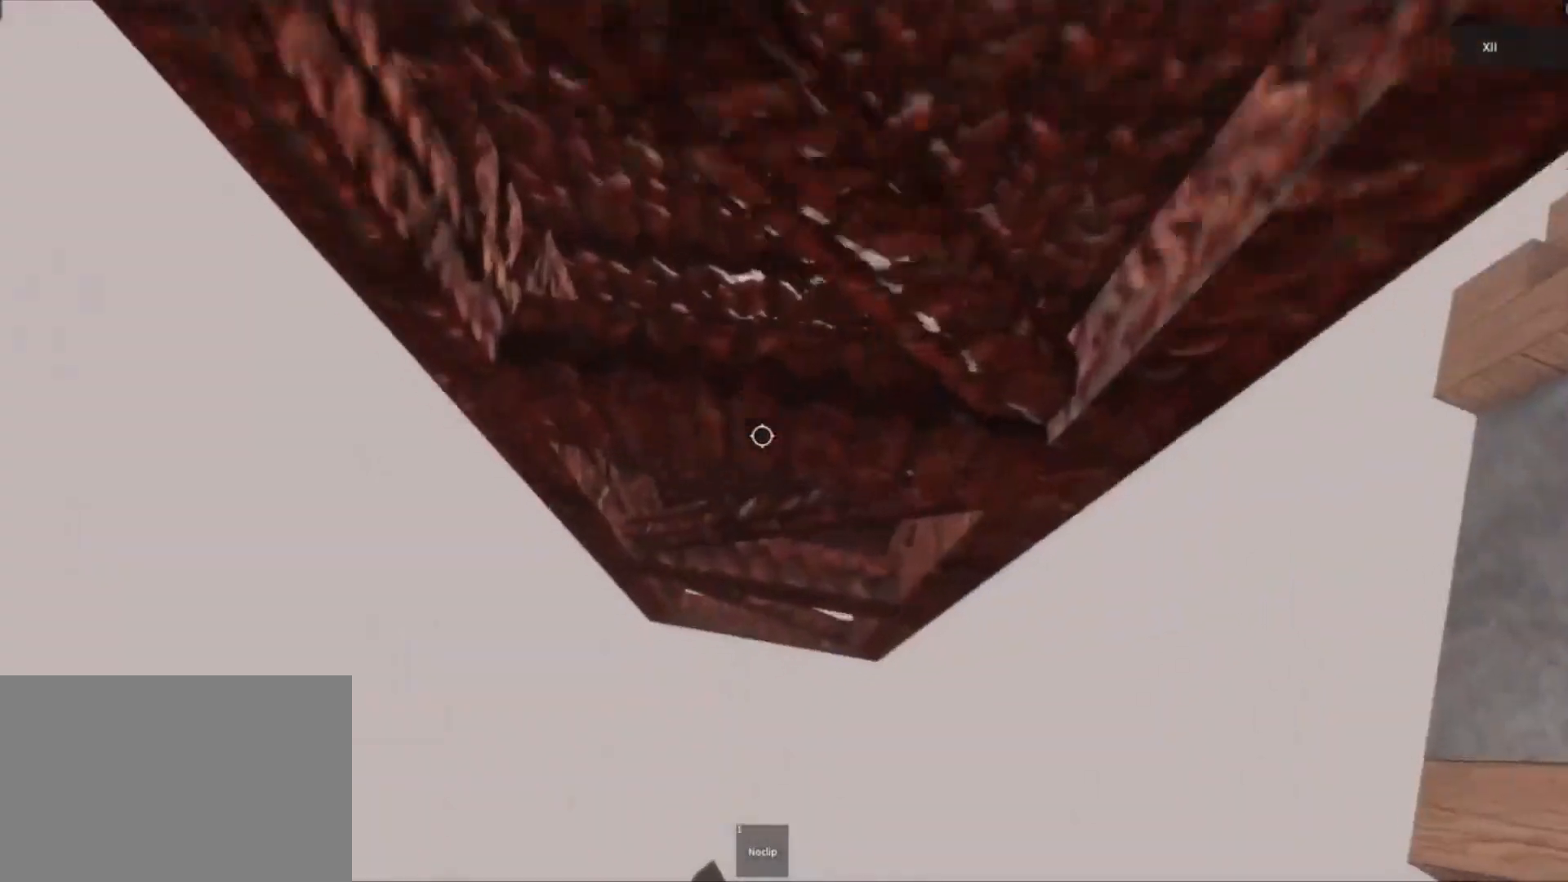
{"keys": ["d", "space", "w"], "mouse": [], "events": [[200, "w", "down"], [333, "w", "up"], [483, "w", "down"]]}
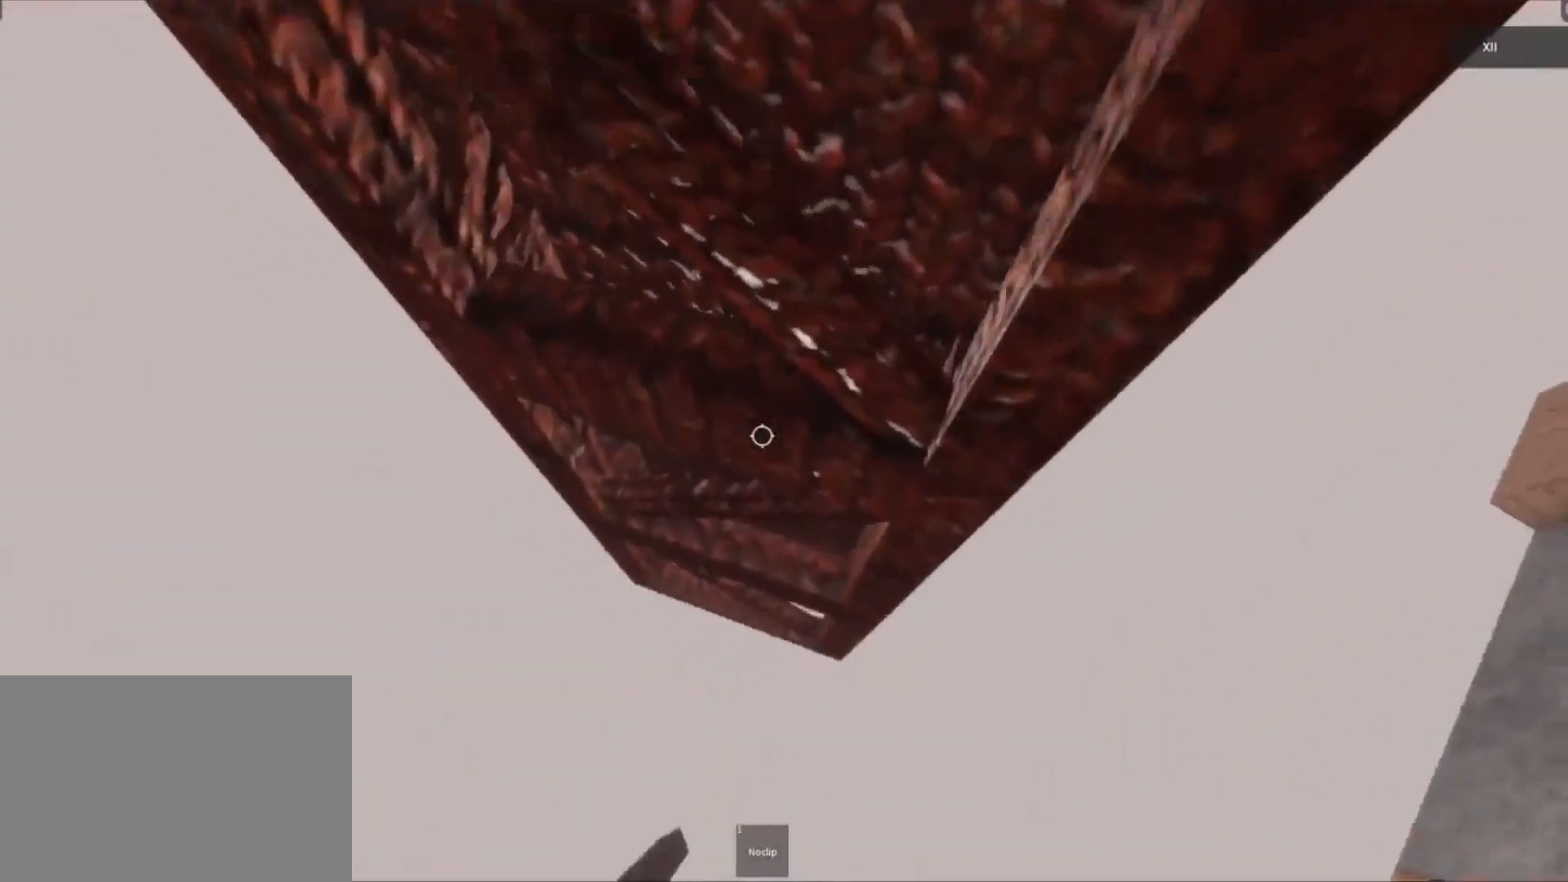
{"keys": ["d", "space", "w"], "mouse": [], "events": [[100, "w", "up"], [250, "w", "down"], [333, "w", "up"], [450, "w", "down"]]}
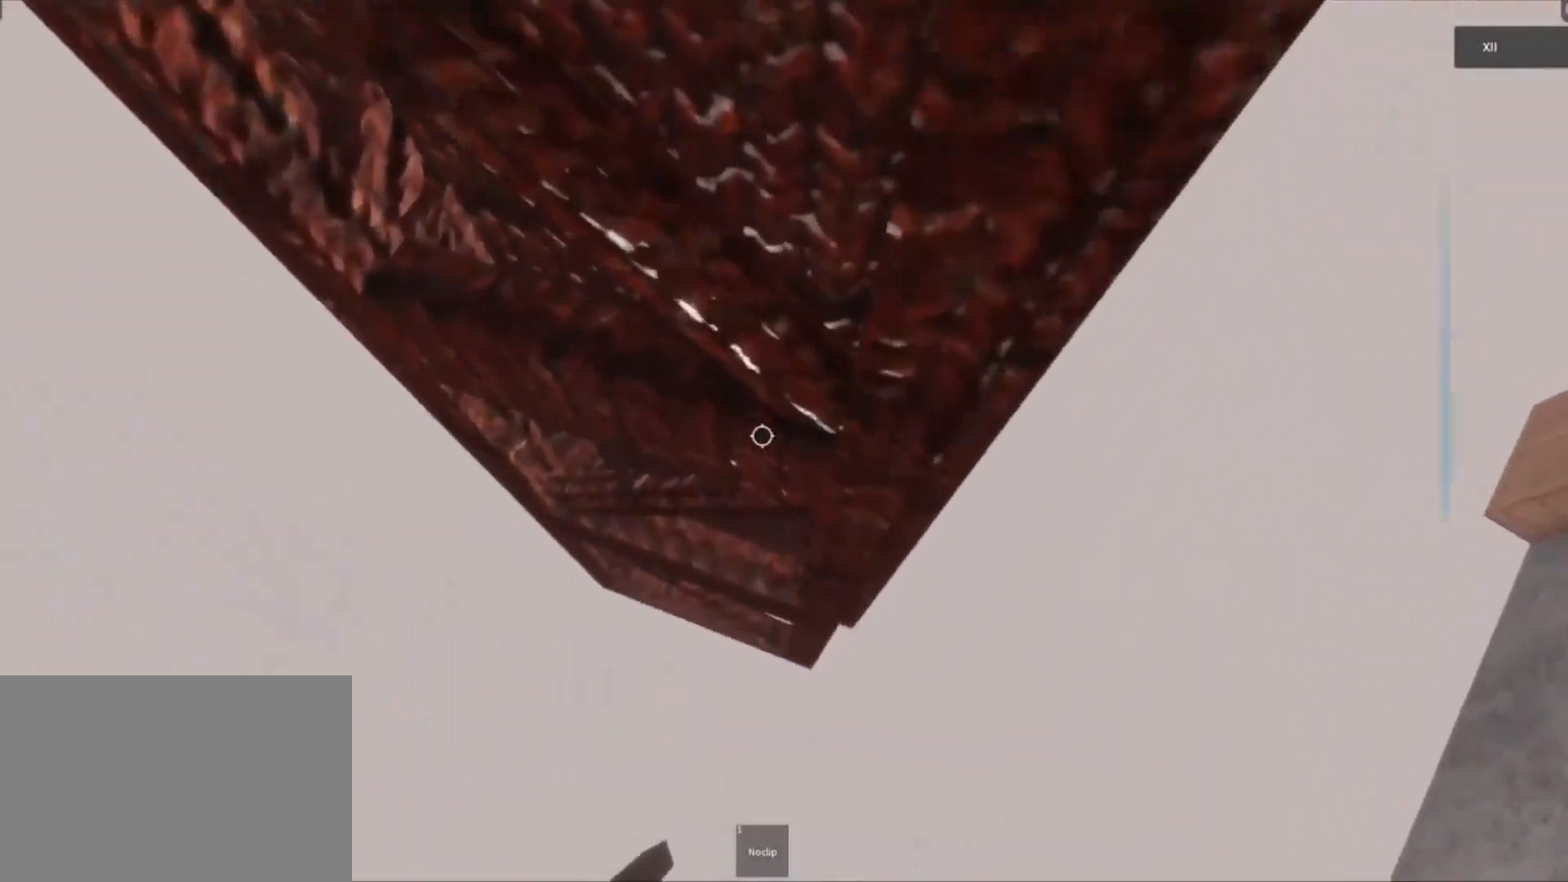
{"keys": ["d", "space", "w"], "mouse": ["right"], "events": [[33, "mouse_right", "down"], [83, "w", "up"], [200, "w", "down"], [317, "w", "up"], [433, "w", "down"]]}
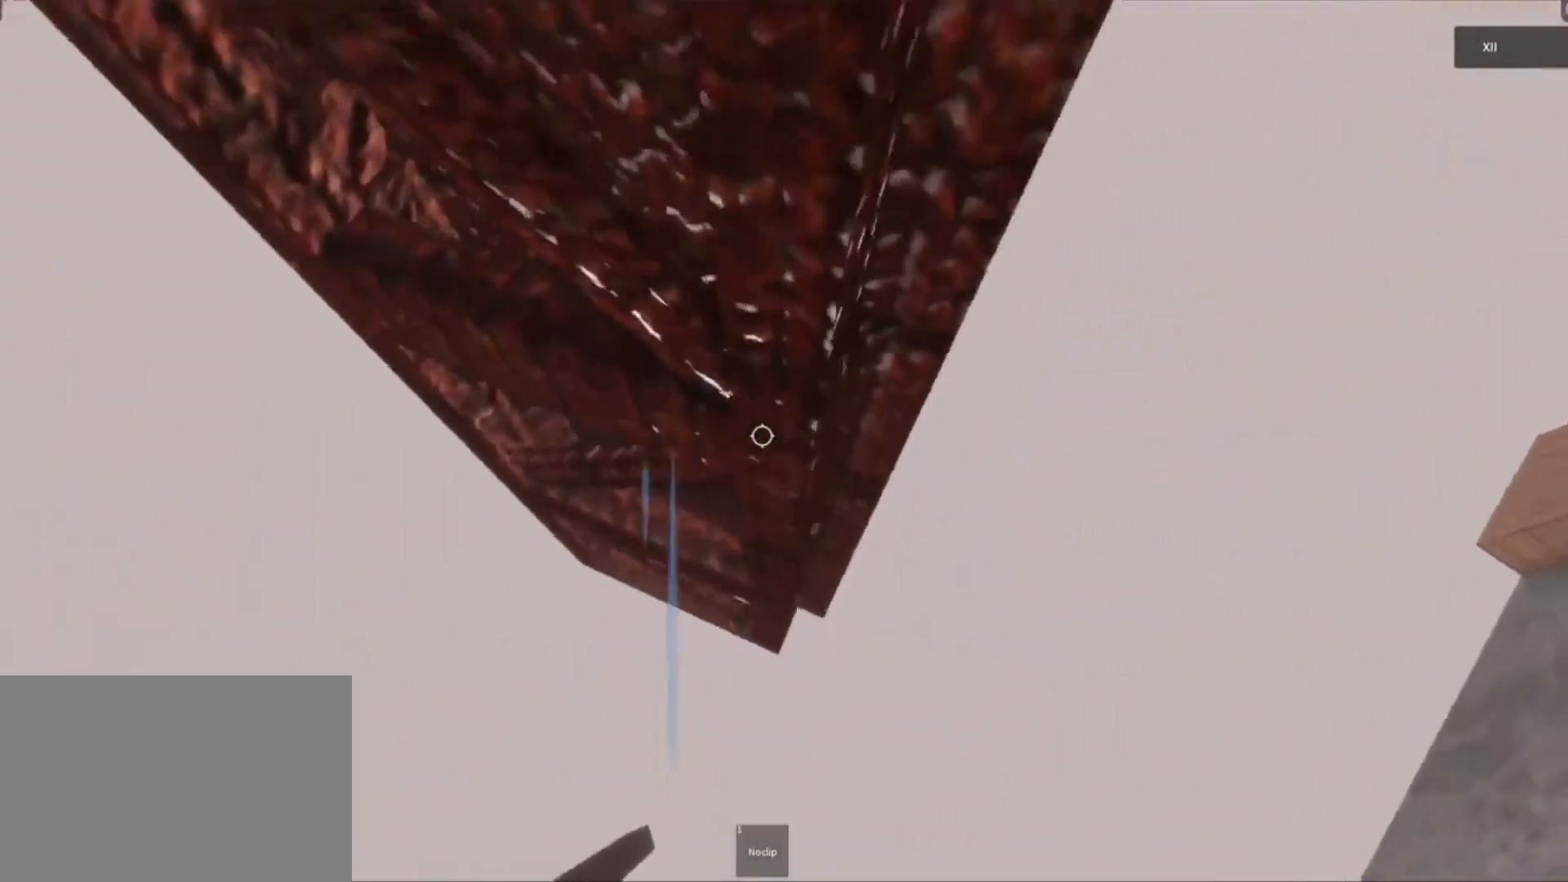
{"keys": ["d", "space"], "mouse": ["right"], "events": [[50, "w", "up"], [133, "w", "down"], [267, "w", "up"], [350, "w", "down"], [467, "w", "up"]]}
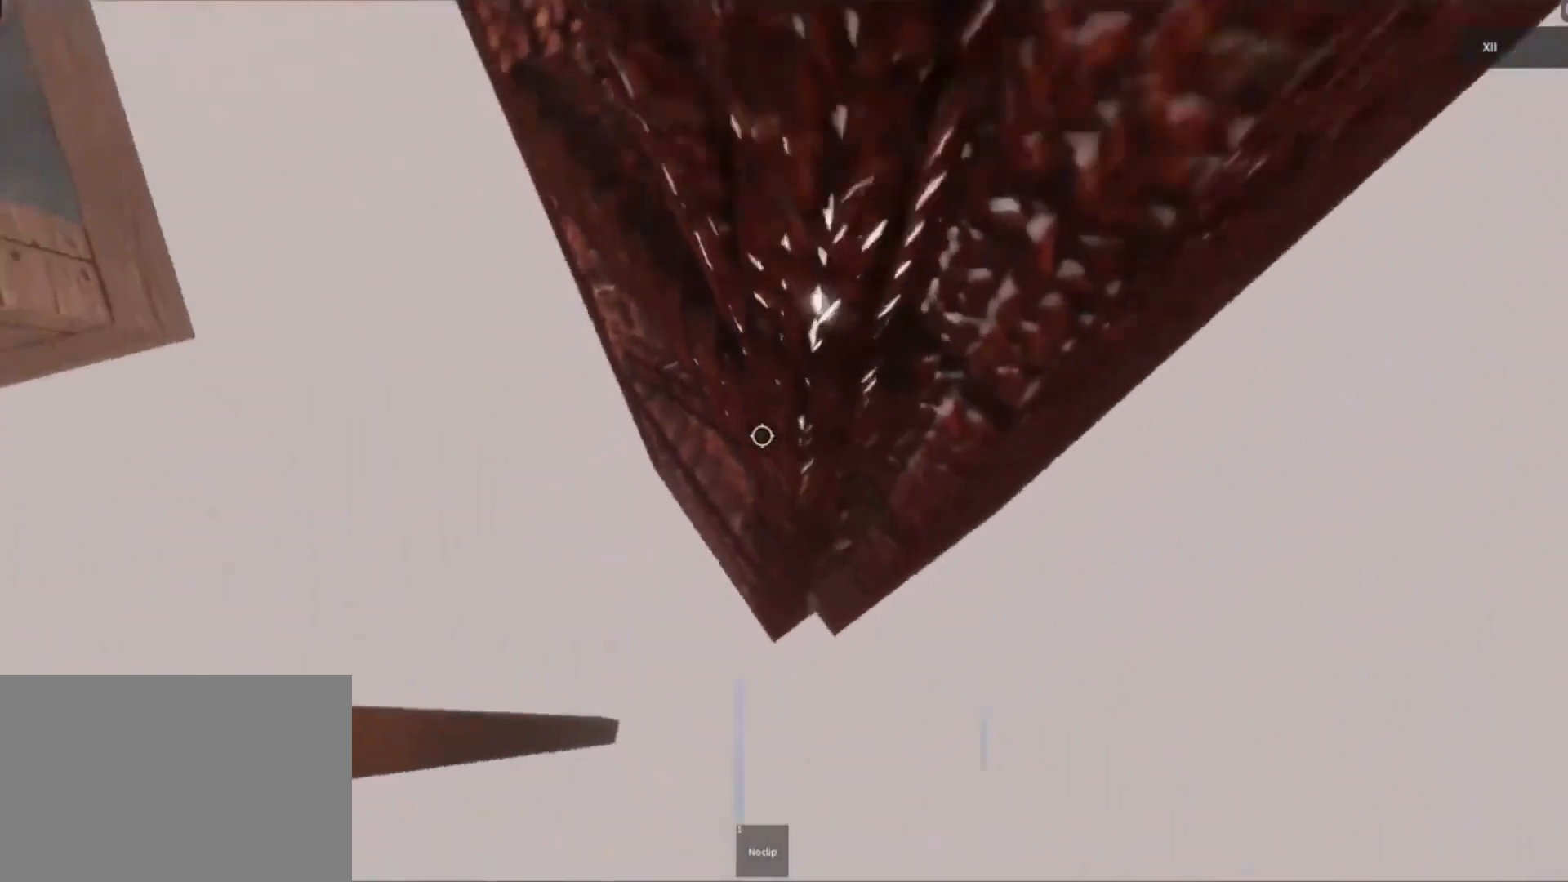
{"keys": ["d", "space", "w"], "mouse": ["right"], "events": [[83, "w", "down"], [200, "w", "up"], [283, "w", "down"], [417, "w", "up"], [500, "w", "down"]]}
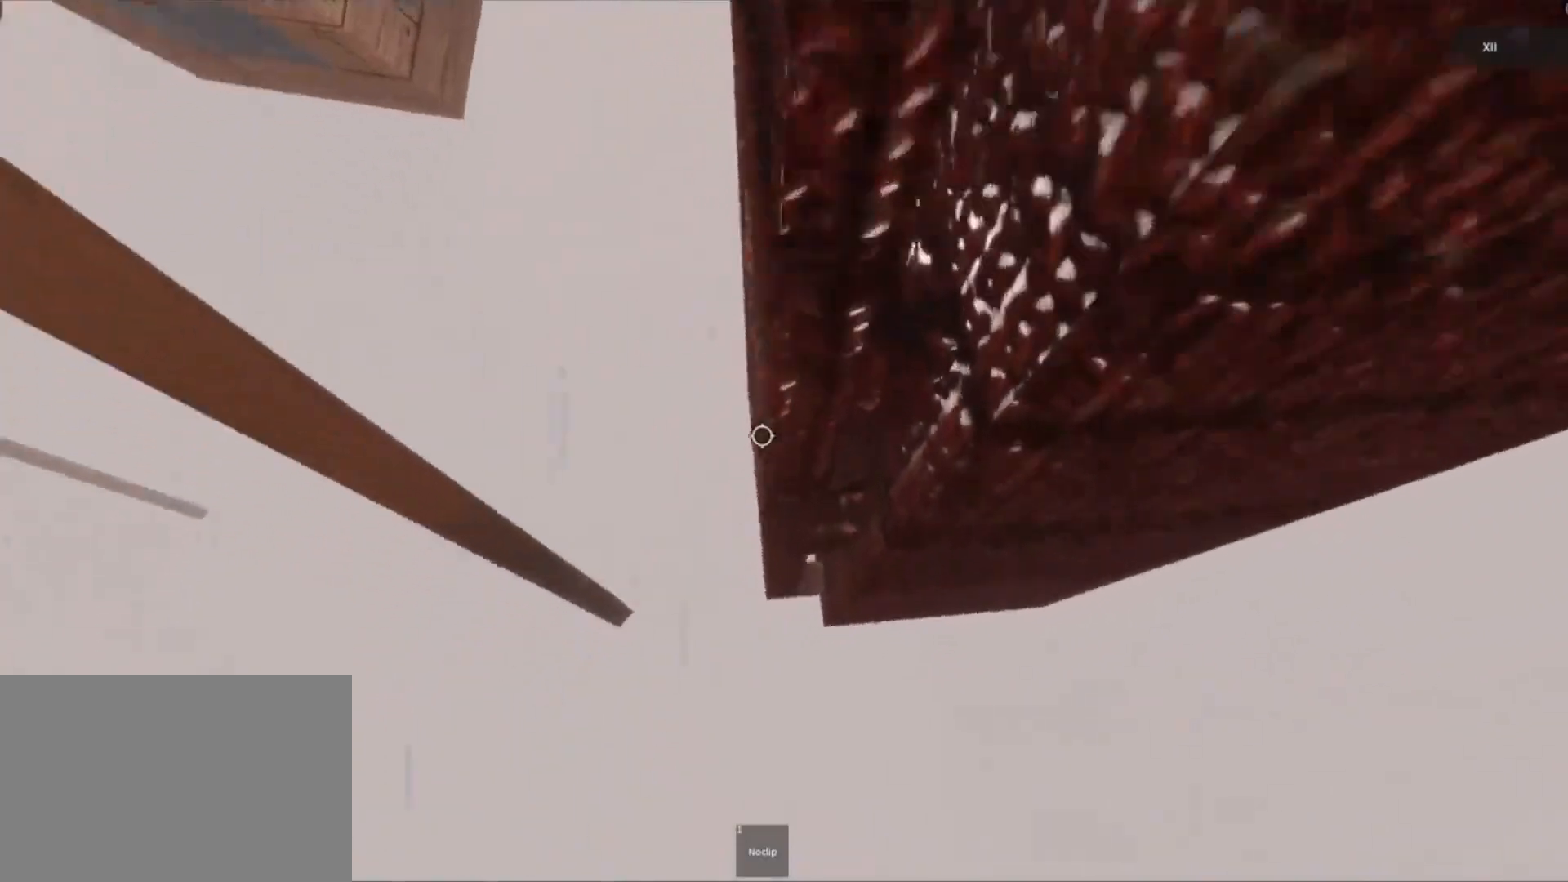
{"keys": ["d", "space", "w"], "mouse": [], "events": [[17, "mouse_right", "up"], [133, "w", "up"], [183, "w", "down"]]}
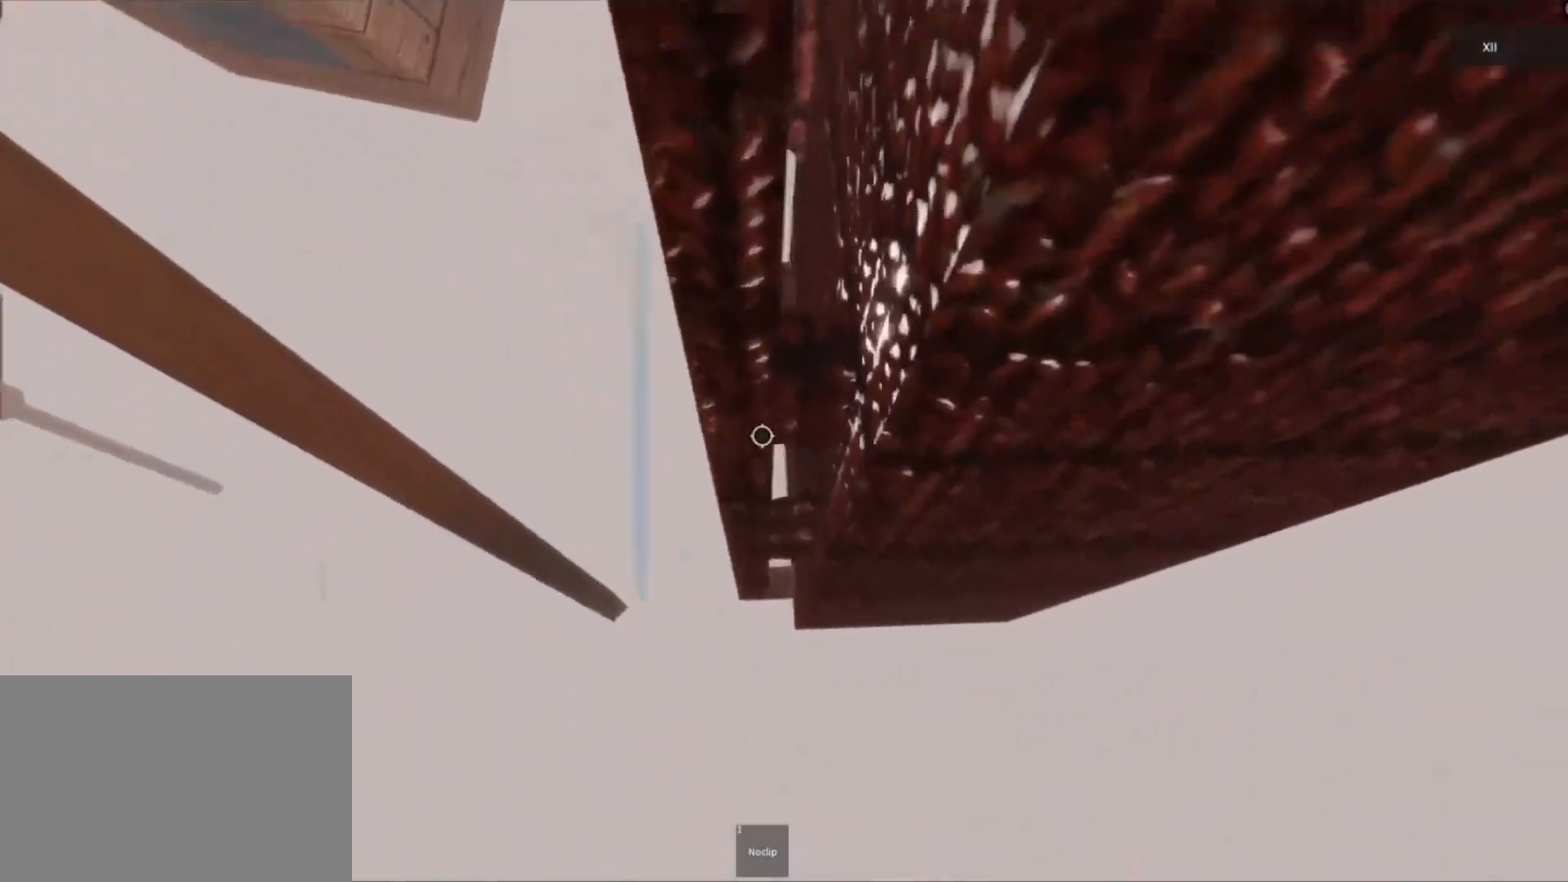
{"keys": ["s"], "mouse": [], "events": [[367, "space", "up"], [367, "w", "up"], [400, "d", "up"], [467, "s", "down"]]}
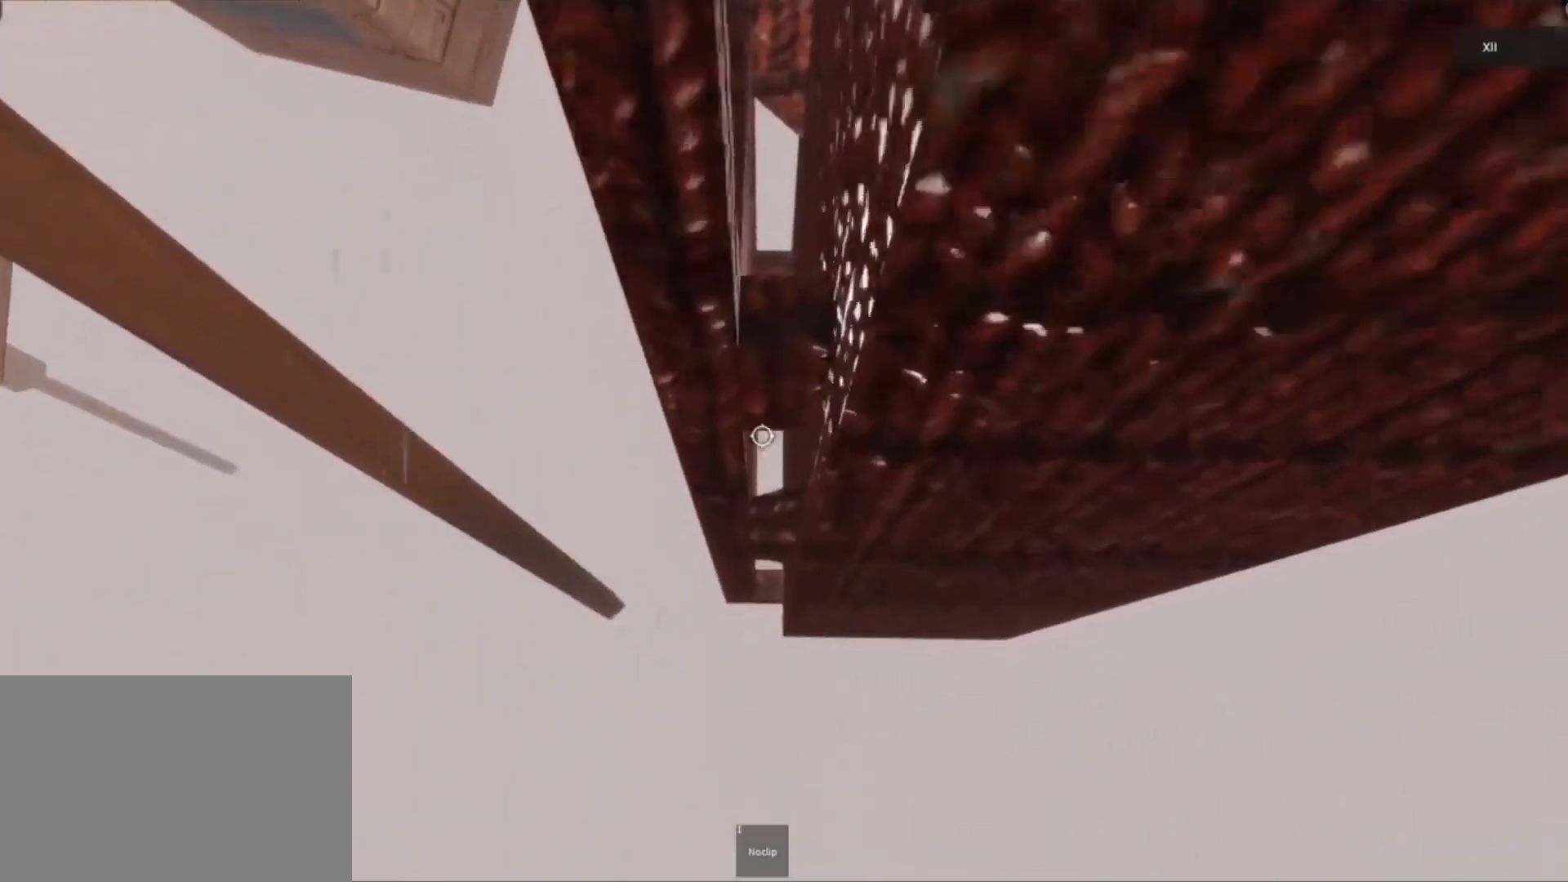
{"keys": [], "mouse": ["right"], "events": [[50, "mouse_right", "down"], [117, "s", "up"]]}
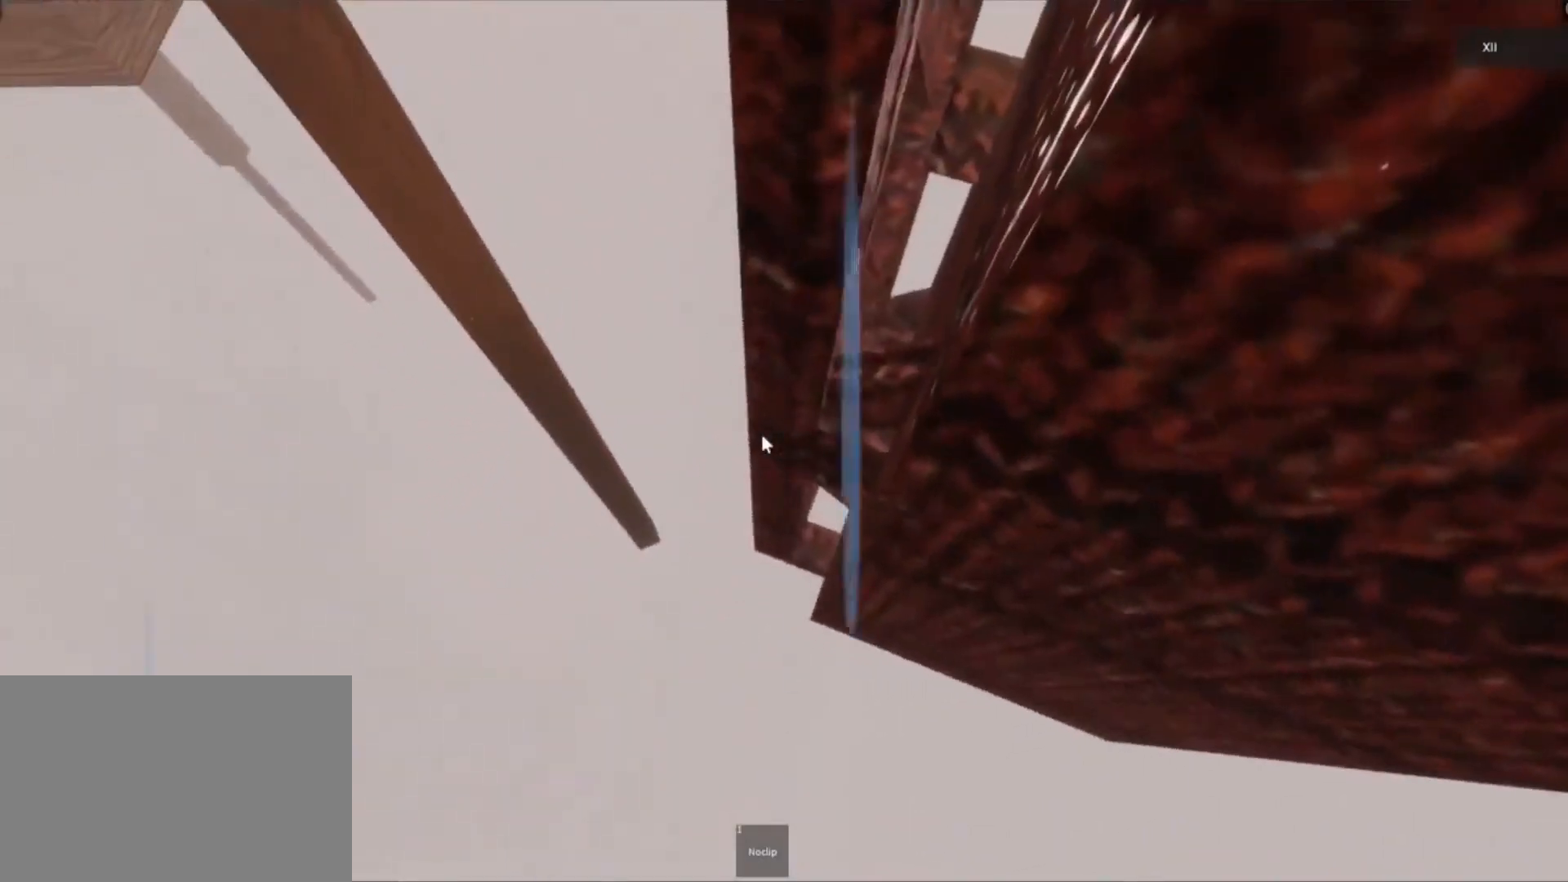
{"keys": [], "mouse": ["wheel", "right"], "events": [[133, "s", "down"], [233, "s", "up"], [300, "mouse_wheel", "down"]]}
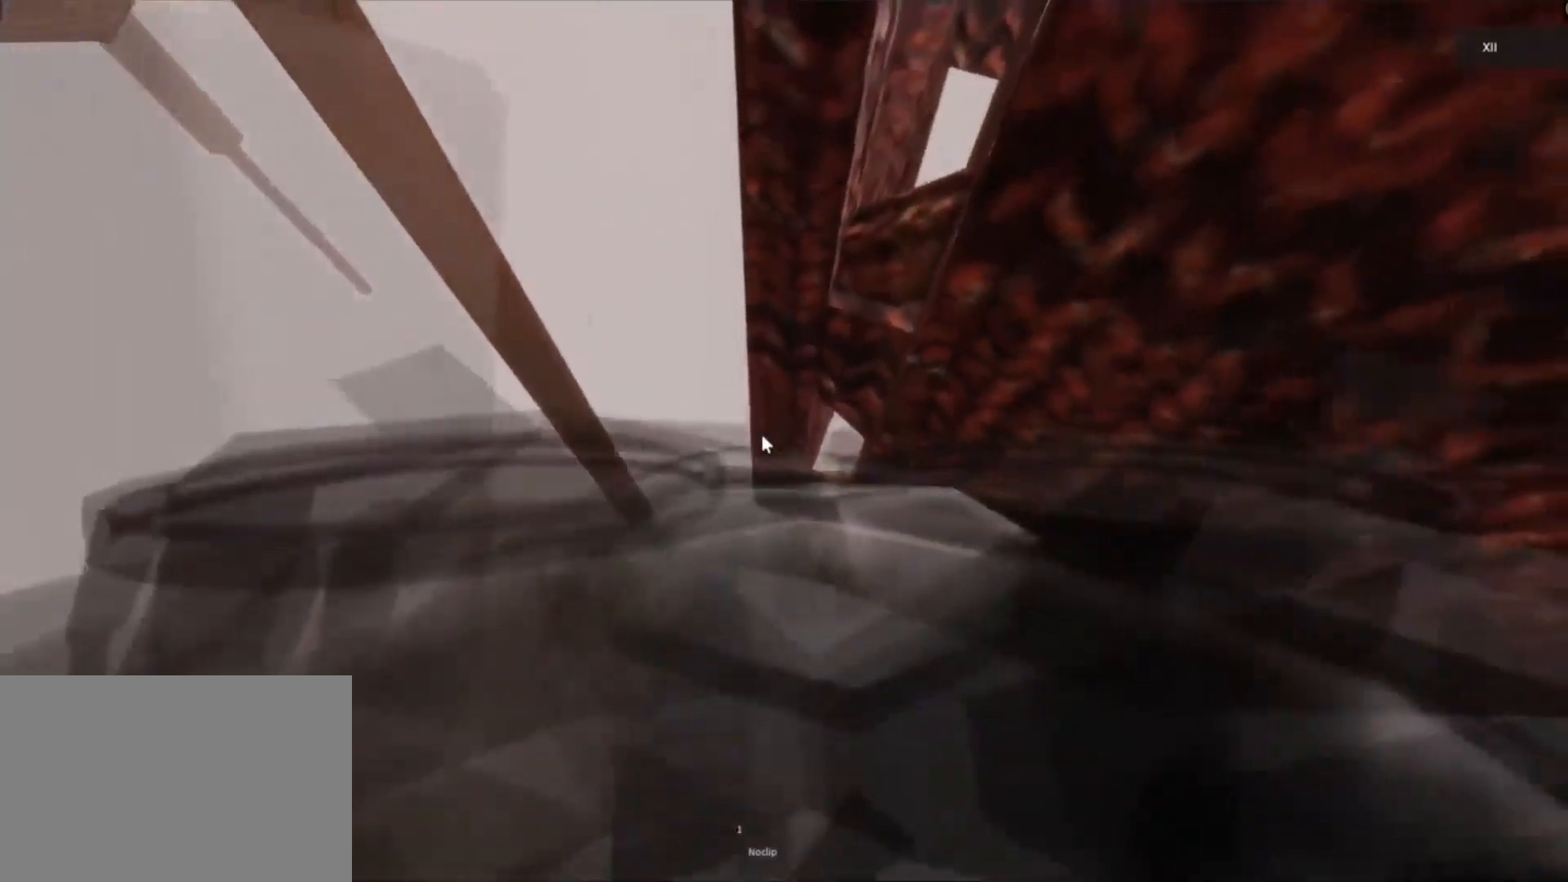
{"keys": [], "mouse": ["right"], "events": [[17, "mouse_wheel", "up"], [183, "s", "down"], [250, "s", "up"]]}
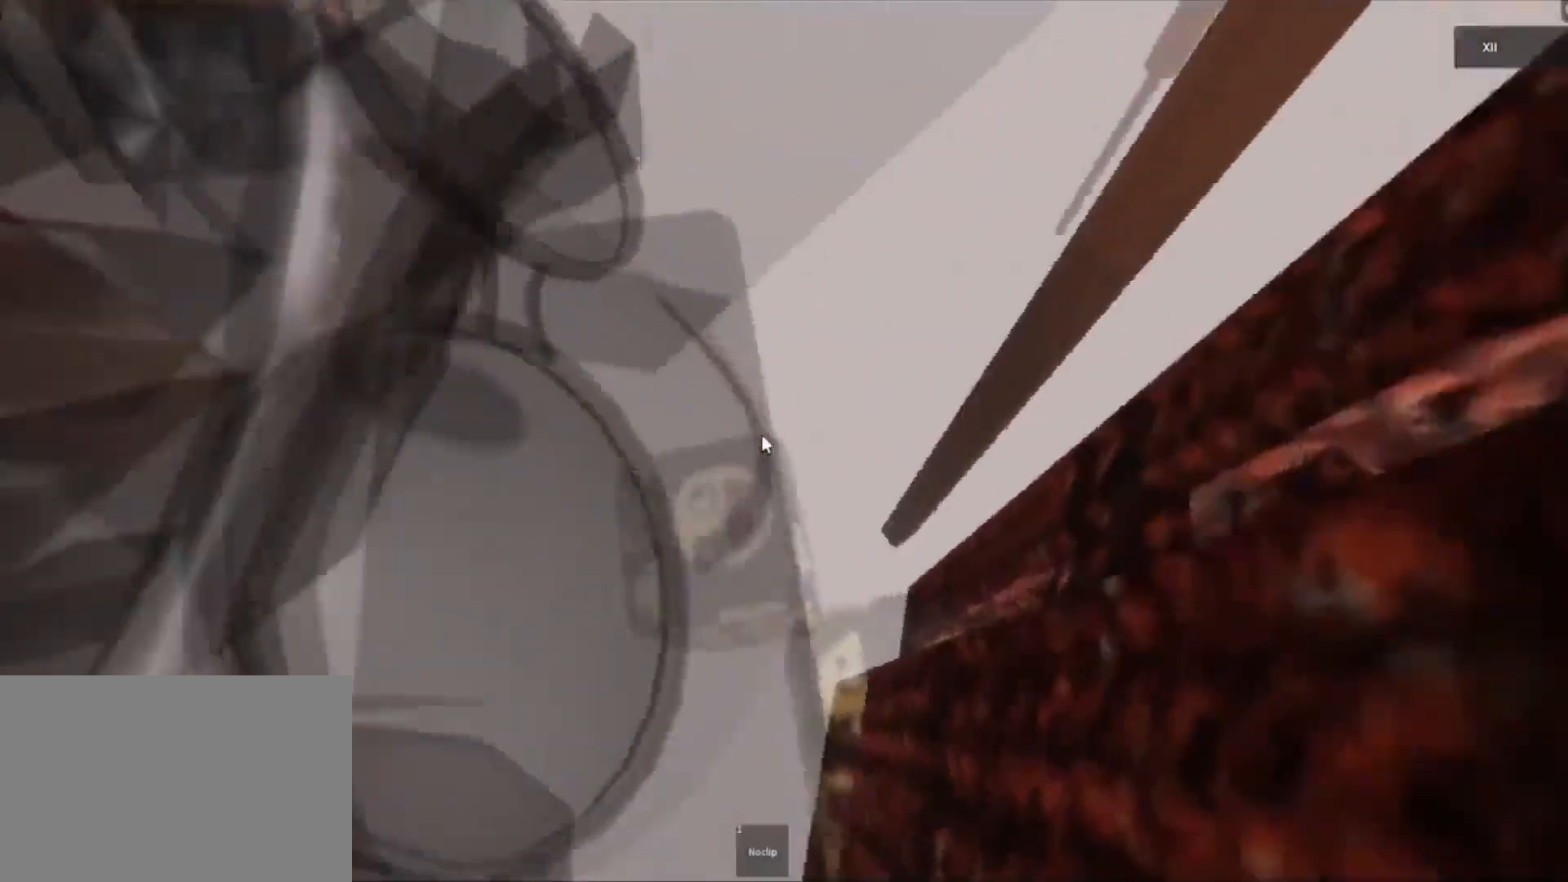
{"keys": ["a"], "mouse": ["right"], "events": [[133, "space", "down"], [183, "a", "down"], [300, "space", "up"]]}
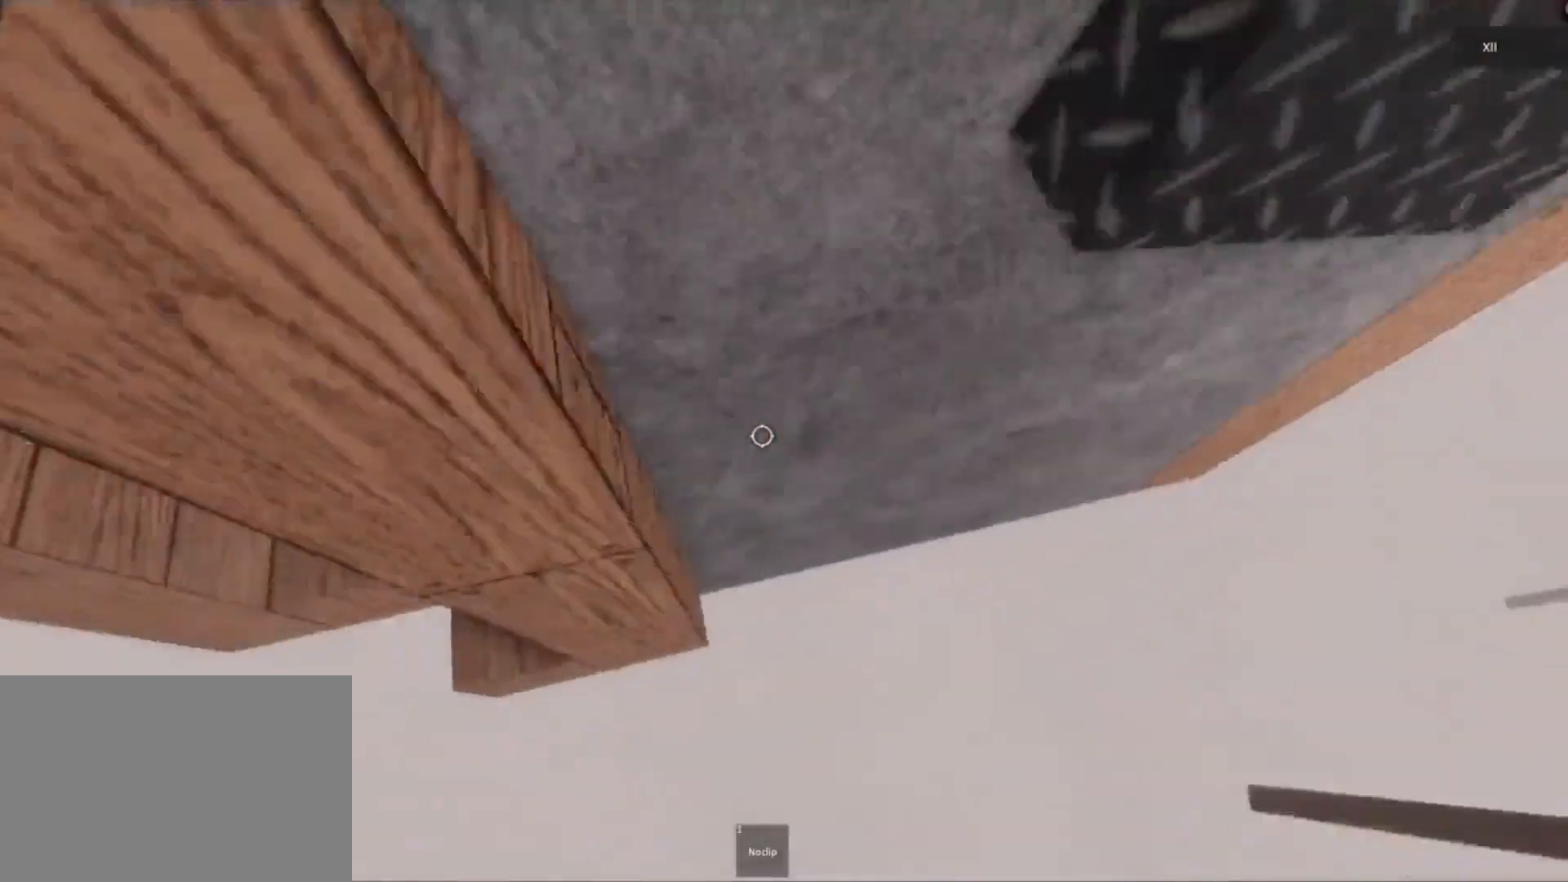
{"keys": [], "mouse": [], "events": [[250, "a", "up"], [300, "a", "down"], [300, "s", "down"], [350, "mouse_right", "up"], [400, "a", "up"], [400, "s", "up"]]}
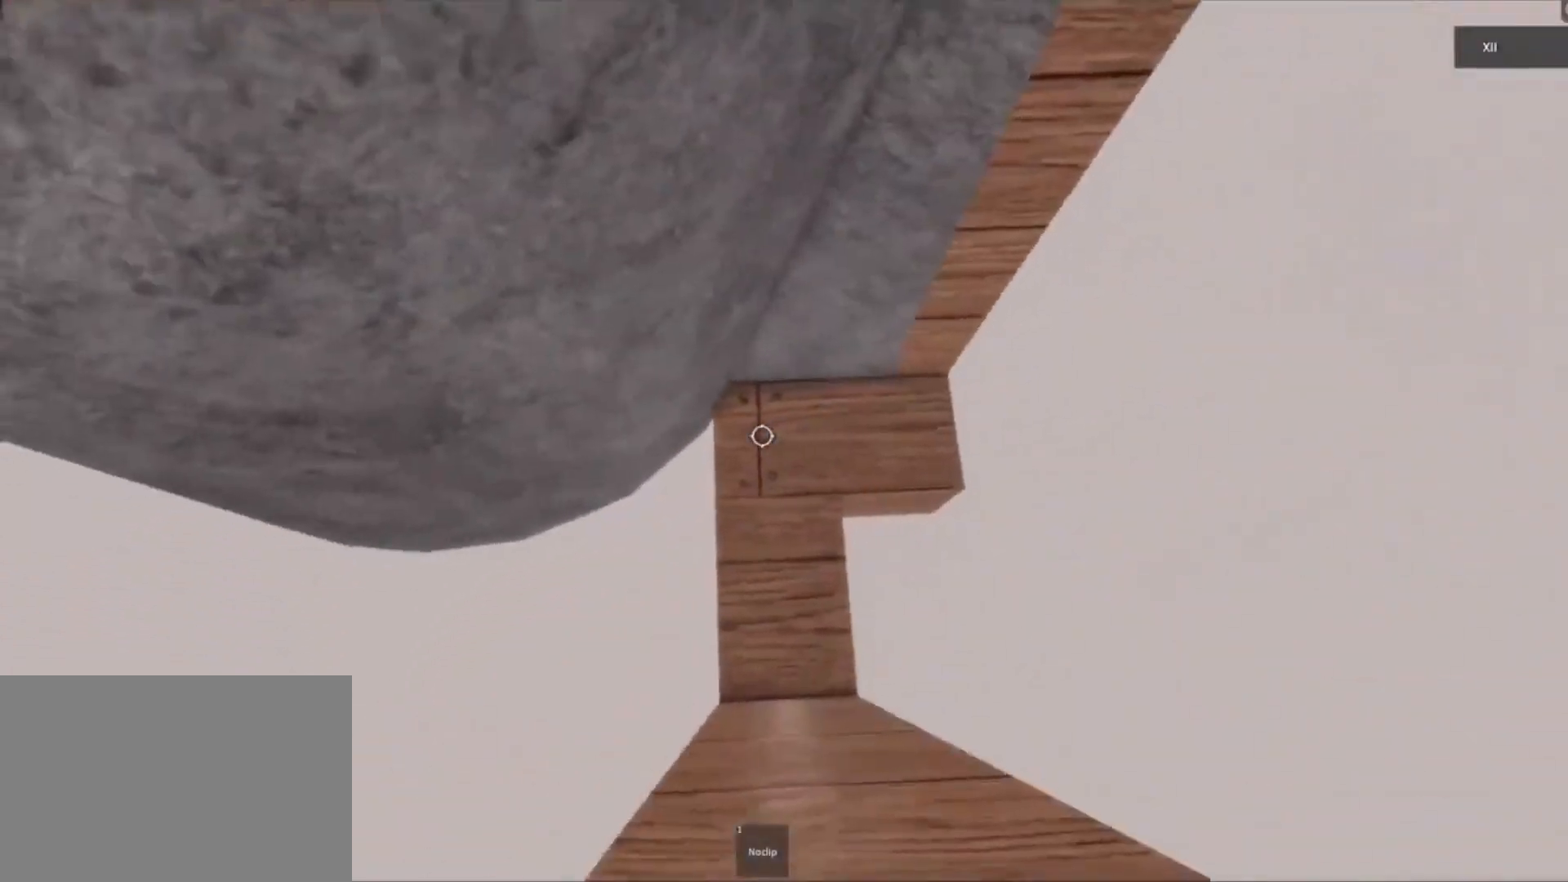
{"keys": [], "mouse": [], "events": [[83, "s", "down"], [200, "s", "up"], [283, "s", "down"], [417, "s", "up"]]}
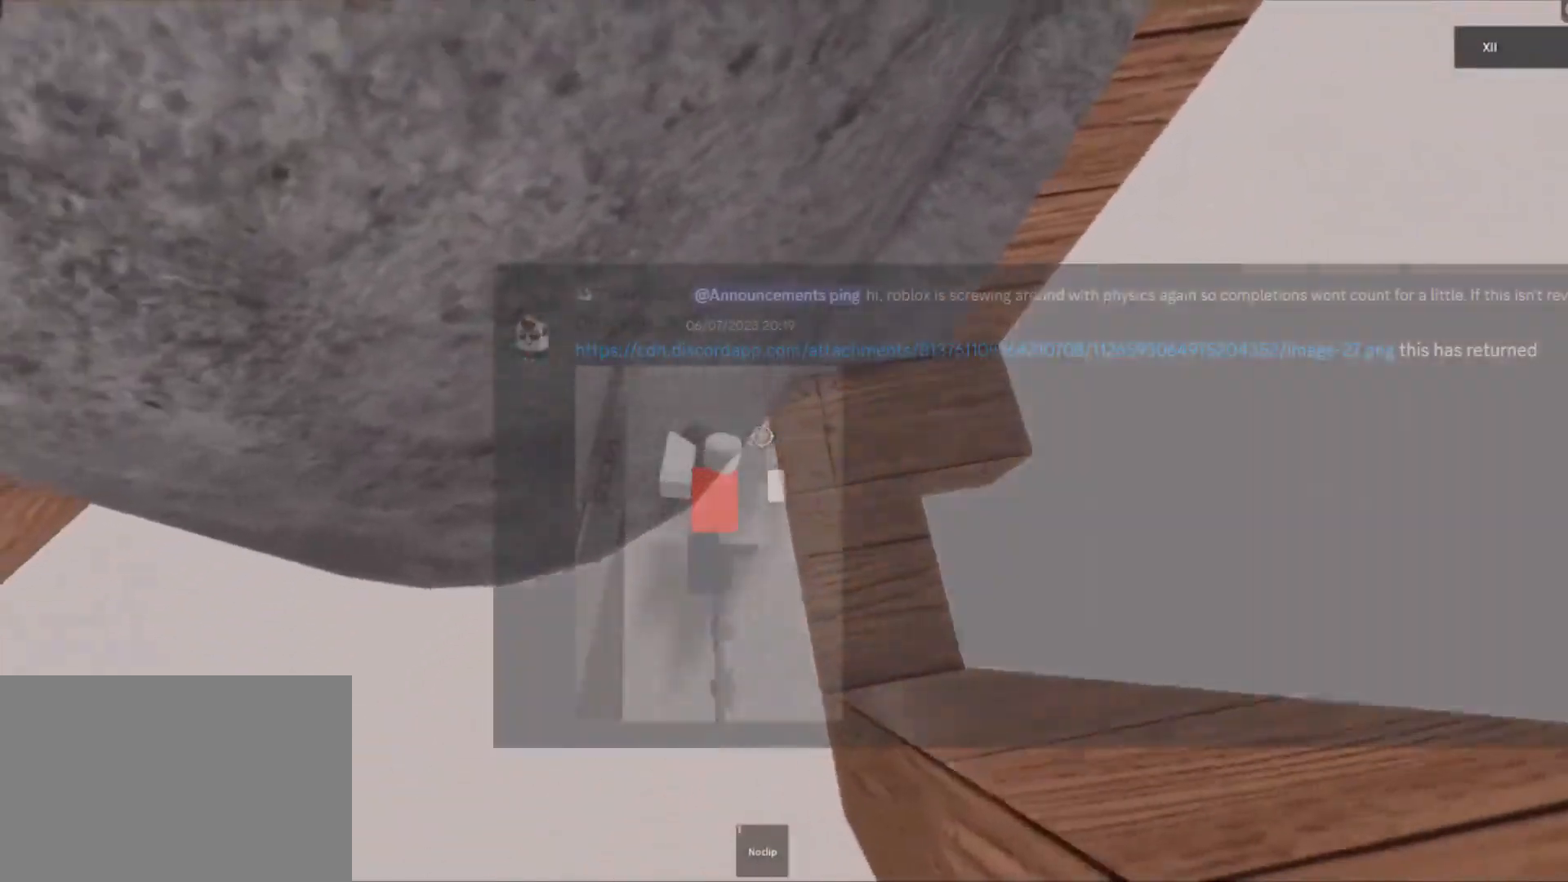
{"keys": ["d", "s"], "mouse": ["right"], "events": [[33, "s", "down"], [117, "s", "up"], [167, "mouse_right", "down"], [267, "s", "down"], [317, "s", "up"], [383, "d", "down"], [383, "s", "down"]]}